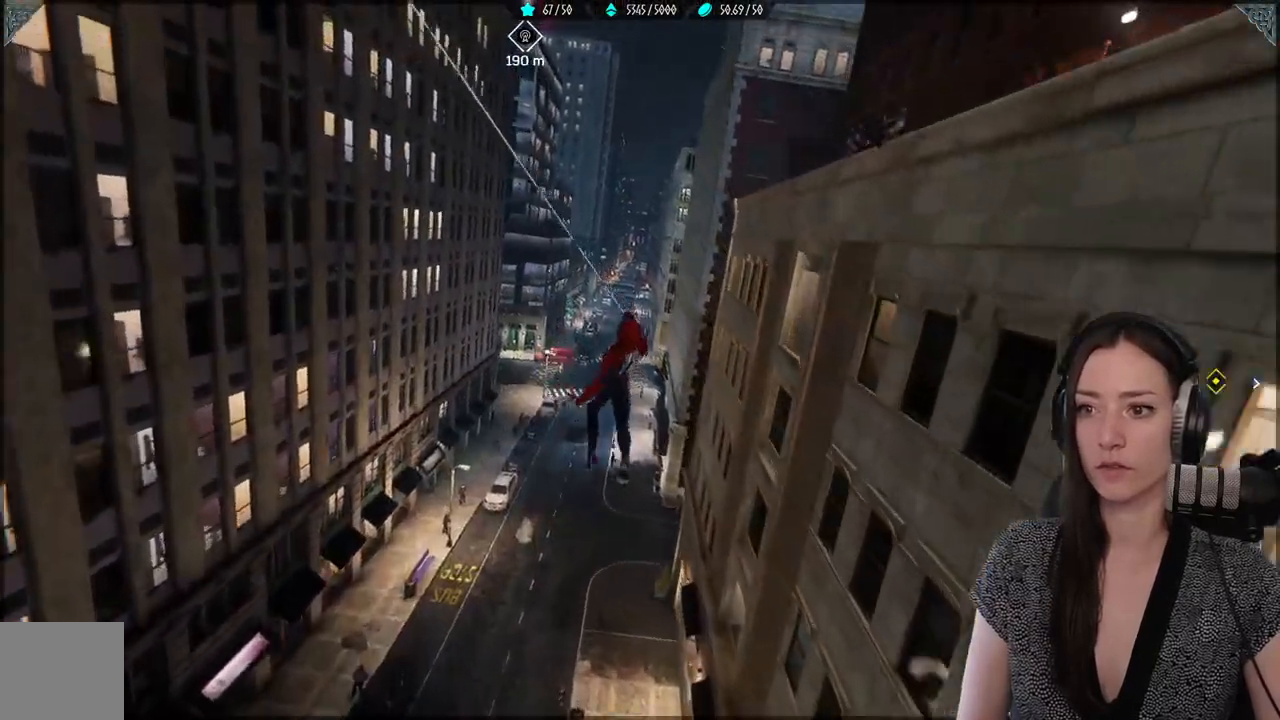
Gameplay with a controller (Xbox layout); each line is a JSON object with the inputs held at the frame after it. "events" lists button and stick changes between this image and that frame as [ms after this image, input, new state], when the widget could be followed in between. Not read: SELECT.
{"buttons": ["R2"], "left_stick": "up", "right_stick": "center", "events": [[67, "right_stick", "up"], [150, "R2", "up"], [250, "R2", "down"], [417, "right_stick", "center"]]}
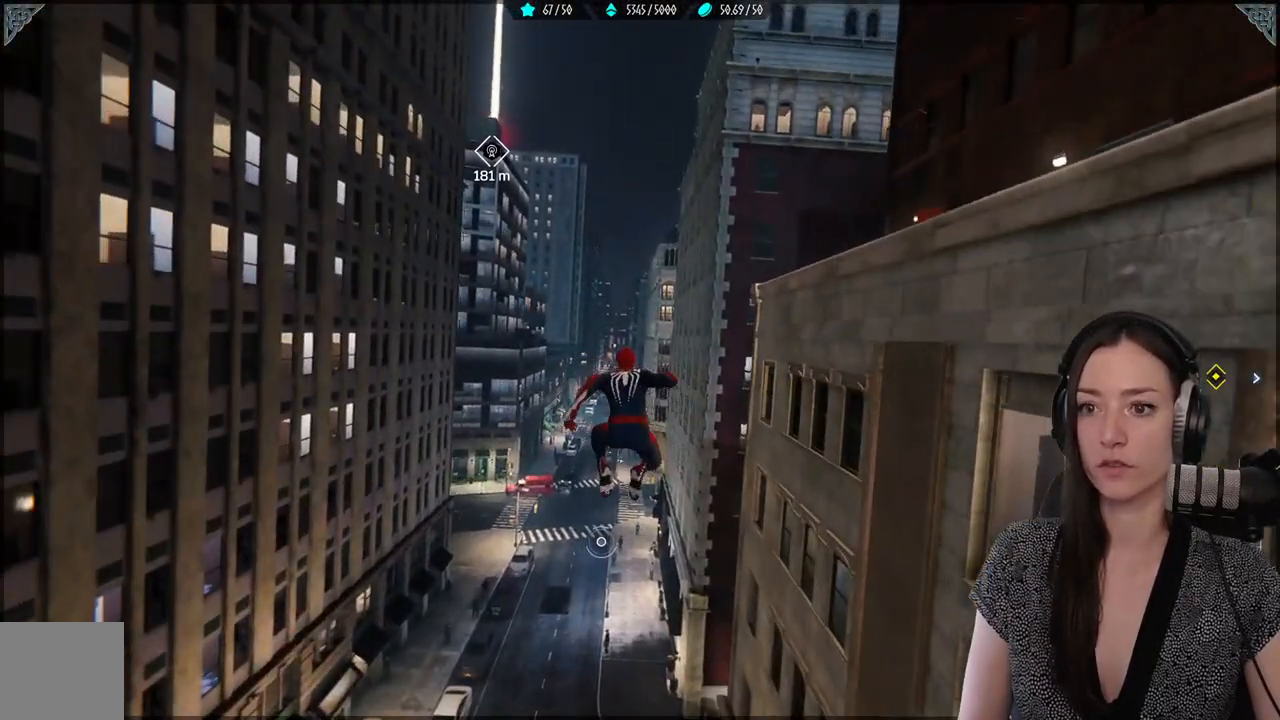
{"buttons": ["R2"], "left_stick": "up", "right_stick": "center", "events": []}
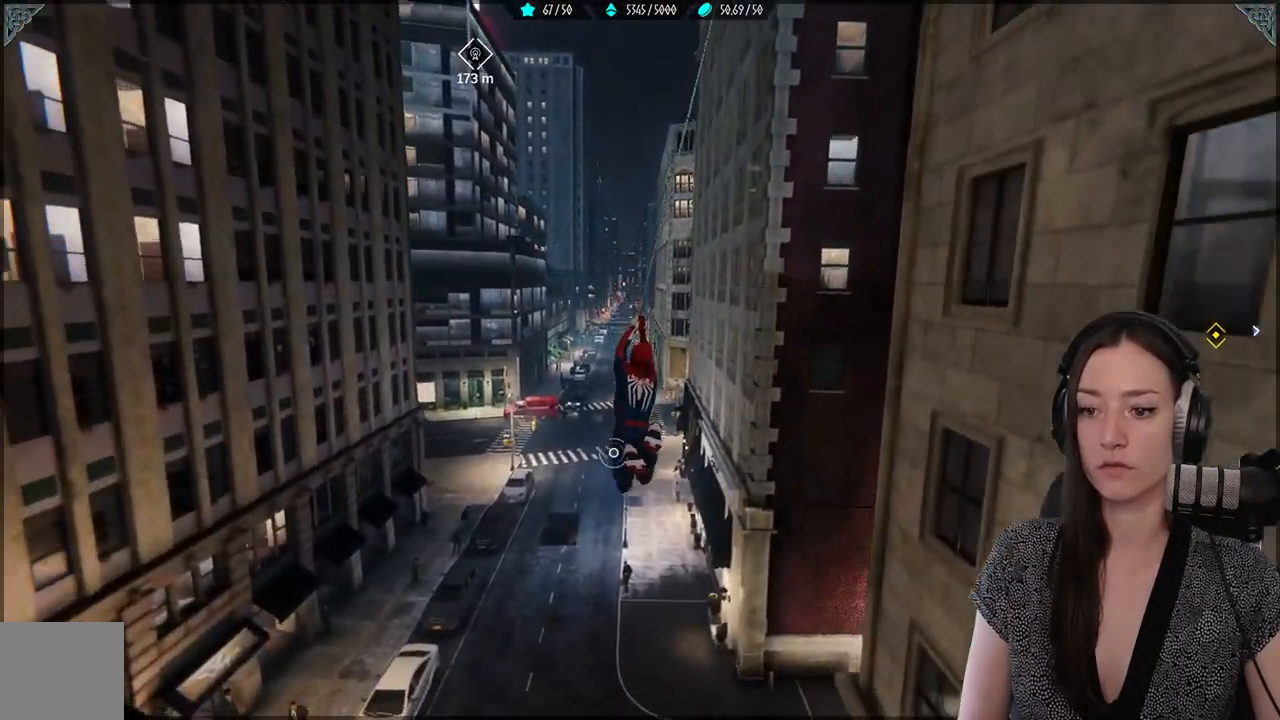
{"buttons": ["R2"], "left_stick": "up", "right_stick": "center", "events": []}
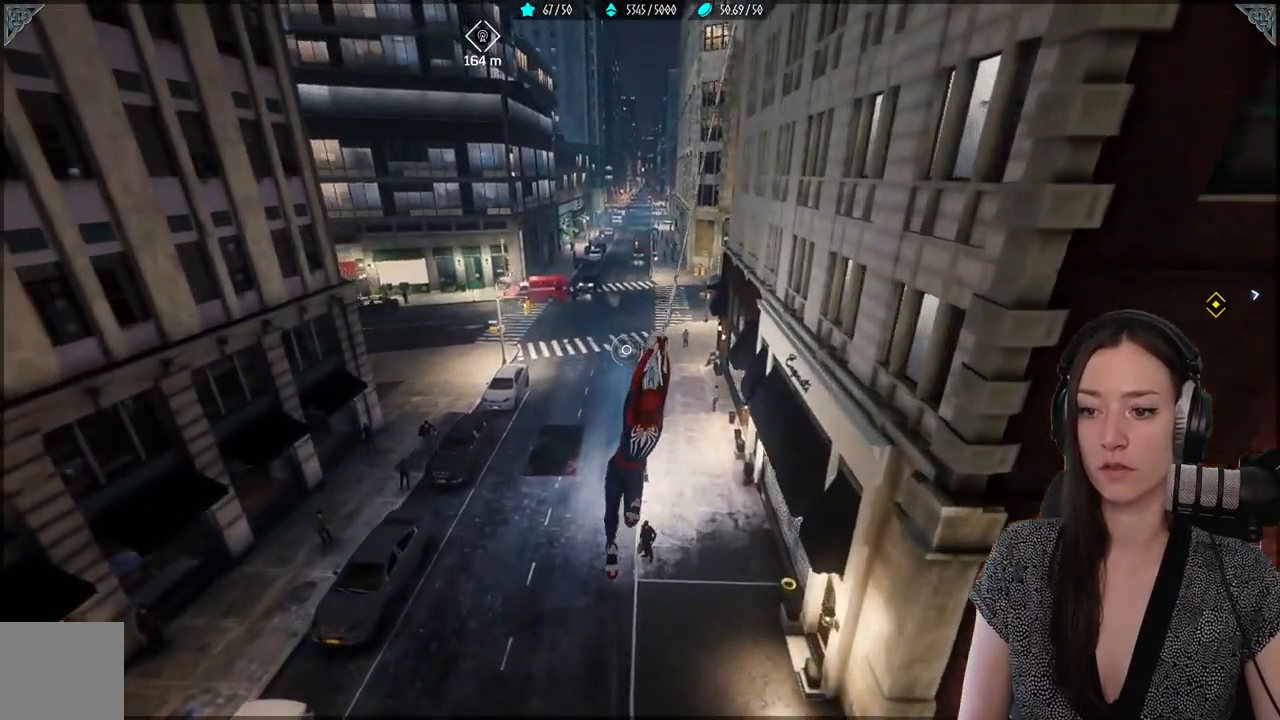
{"buttons": ["R2"], "left_stick": "up", "right_stick": "center", "events": []}
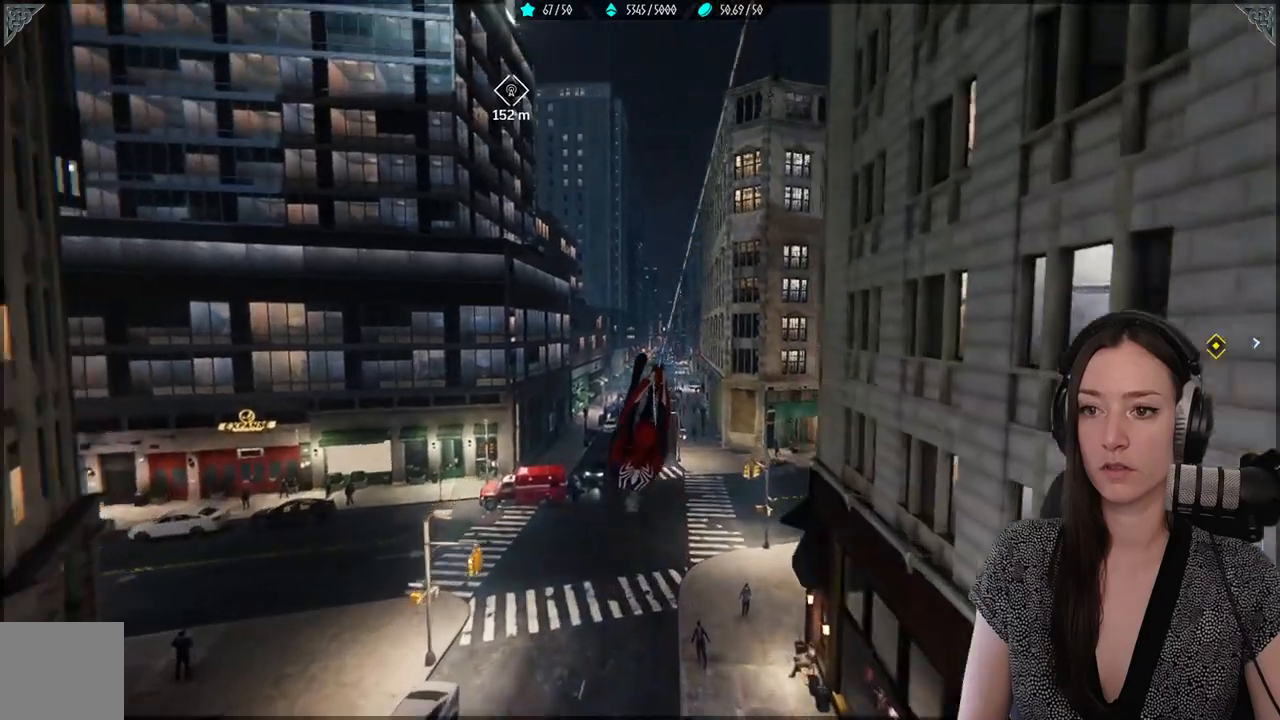
{"buttons": ["R2"], "left_stick": "up", "right_stick": "center", "events": []}
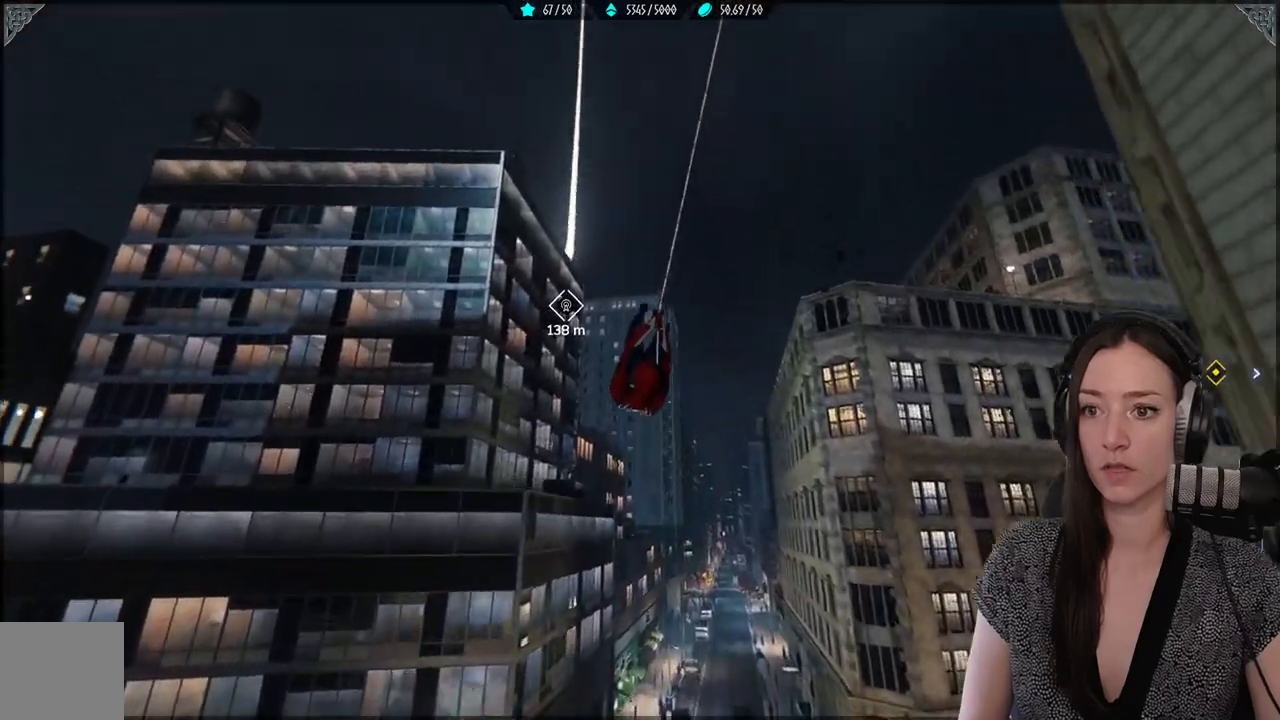
{"buttons": ["R2"], "left_stick": "up", "right_stick": "center"}
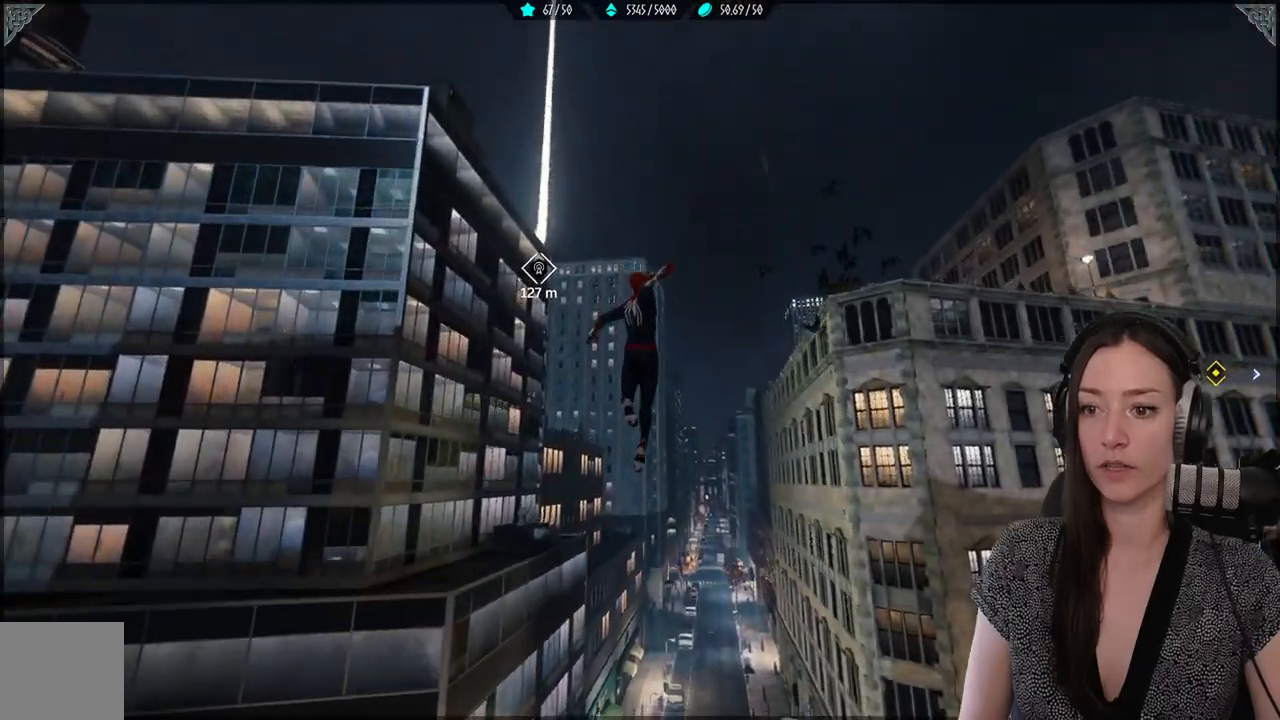
{"buttons": ["R2"], "left_stick": "up", "right_stick": "center", "events": []}
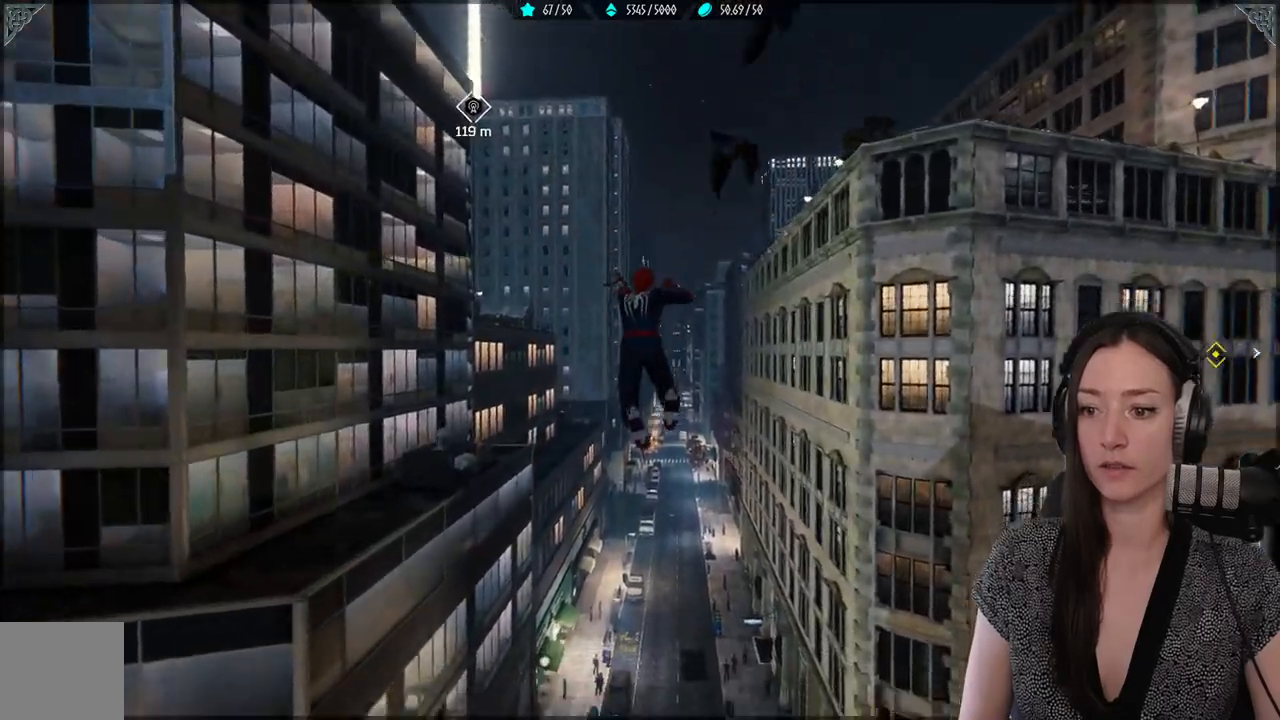
{"buttons": ["R2"], "left_stick": "up", "right_stick": "center", "events": []}
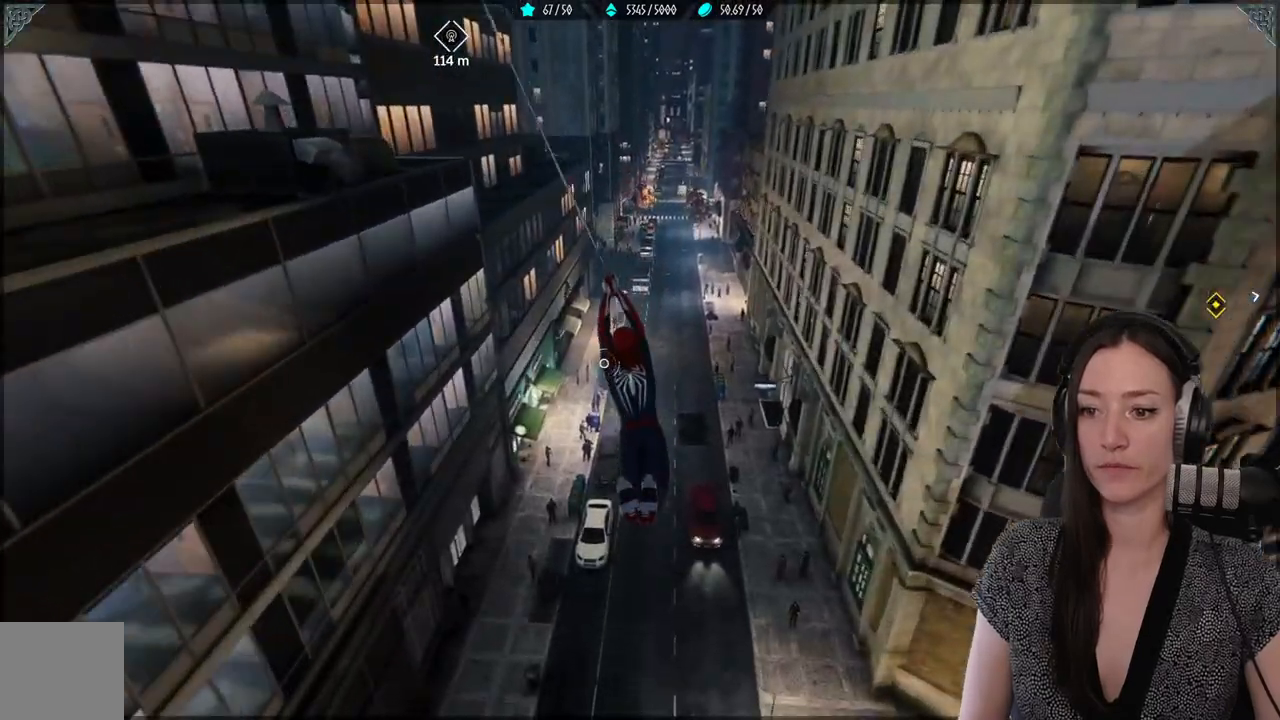
{"buttons": ["R2"], "left_stick": "up", "right_stick": "center", "events": []}
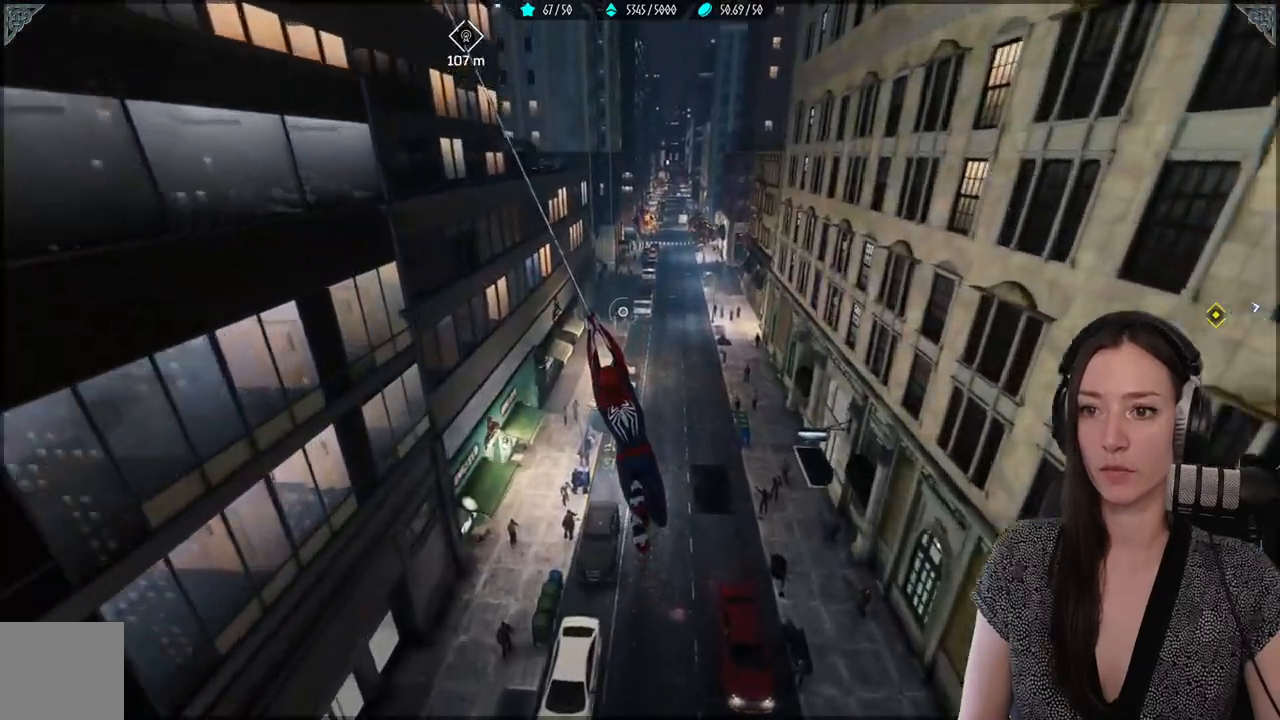
{"buttons": ["R2"], "left_stick": "up", "right_stick": "center", "events": []}
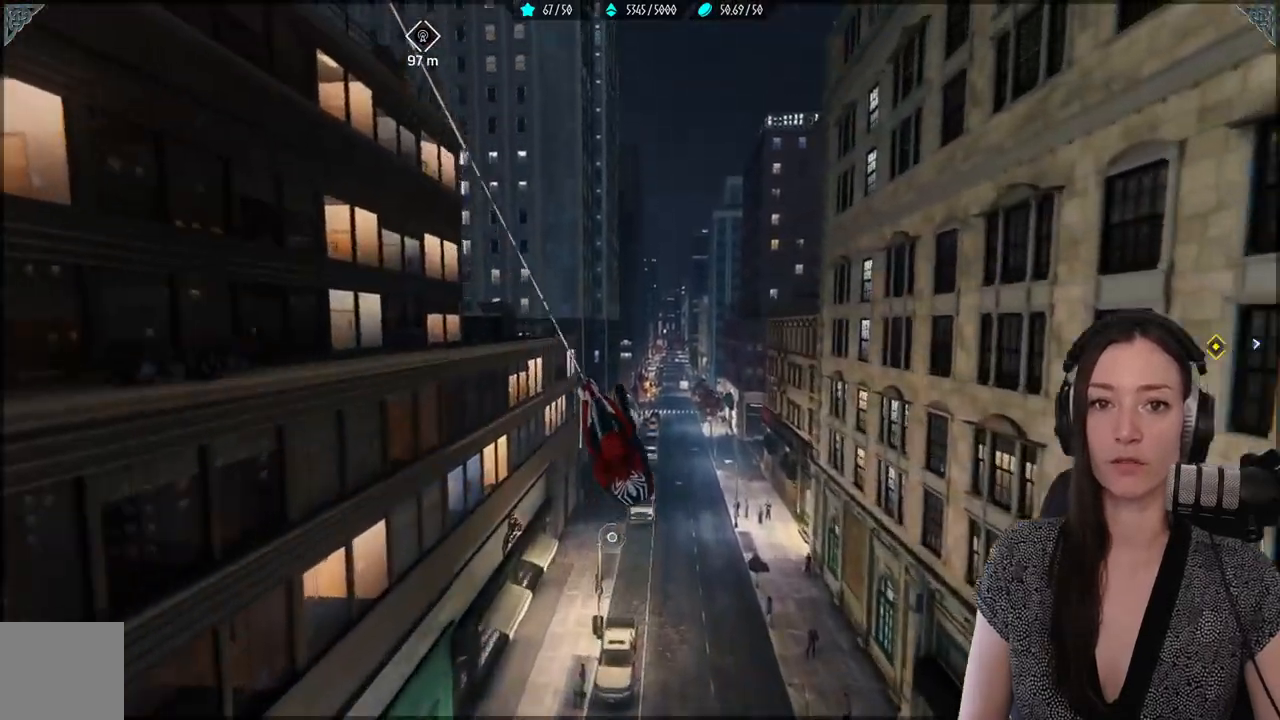
{"buttons": ["R2"], "left_stick": "up", "right_stick": "center", "events": []}
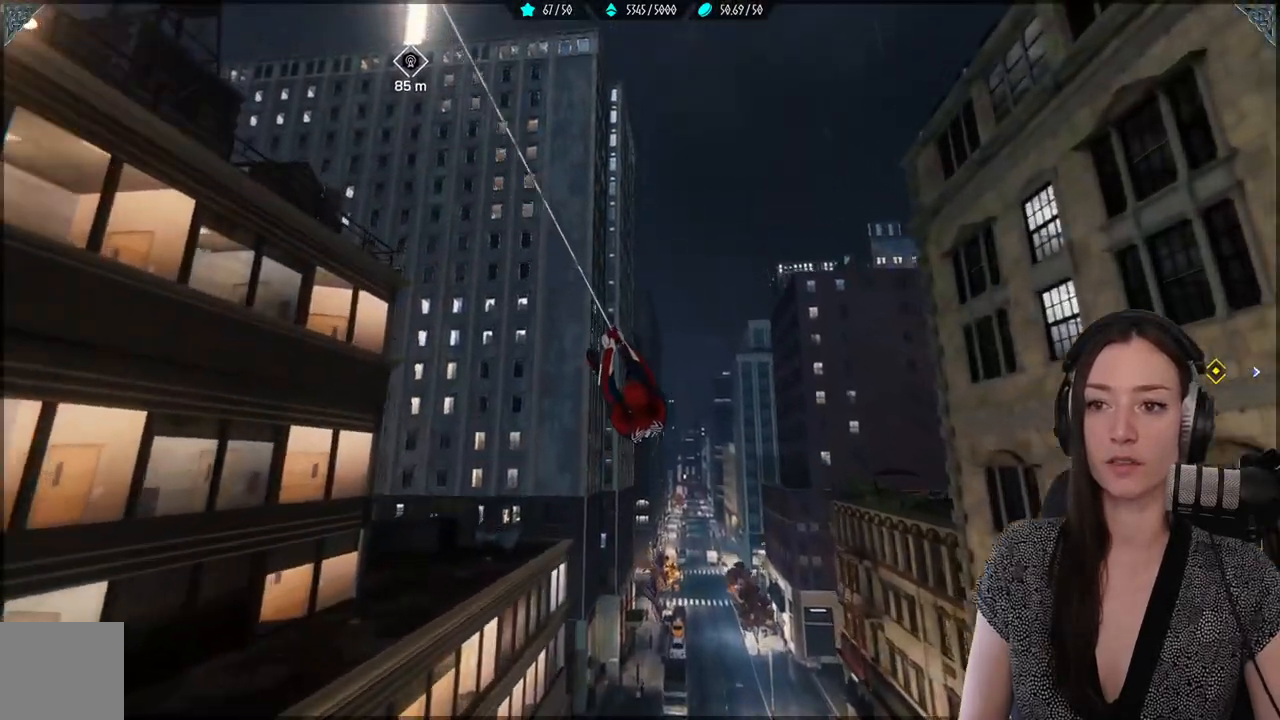
{"buttons": [], "left_stick": "up-left", "right_stick": "center", "events": [[250, "left_stick", "up-left"], [450, "R2", "up"]]}
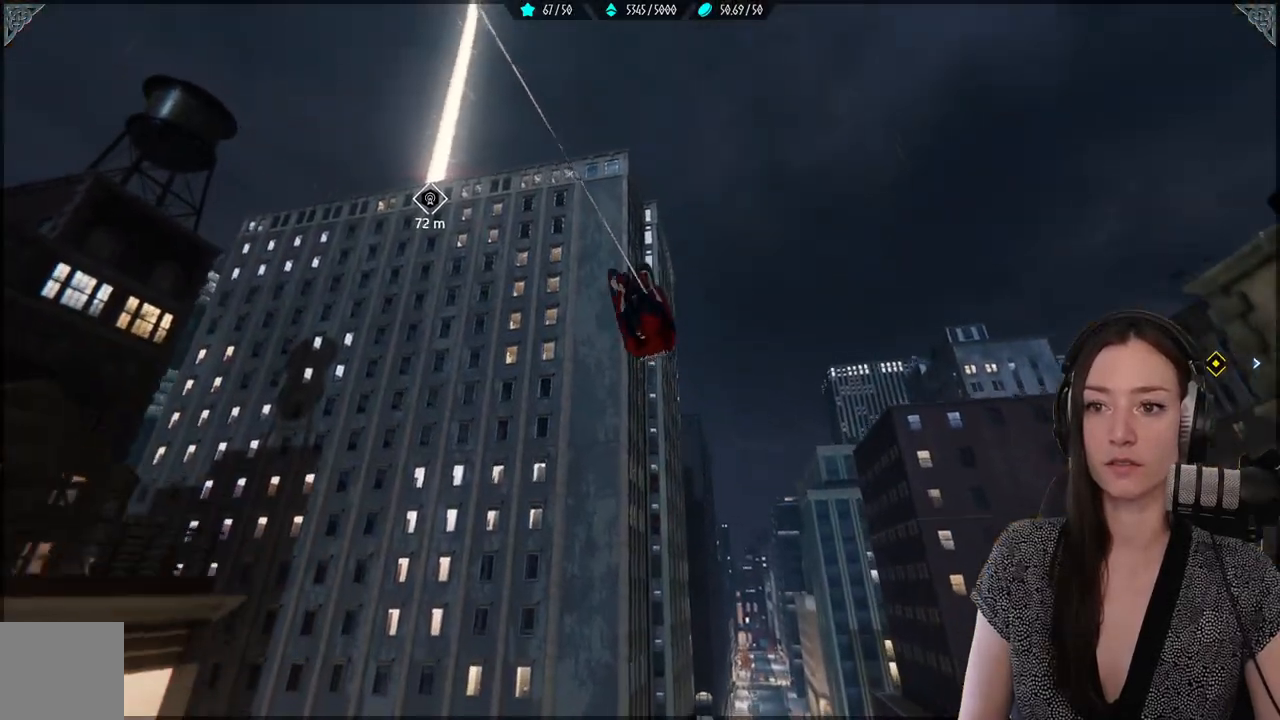
{"buttons": ["R2"], "left_stick": "up-left", "right_stick": "center", "events": [[317, "R2", "down"]]}
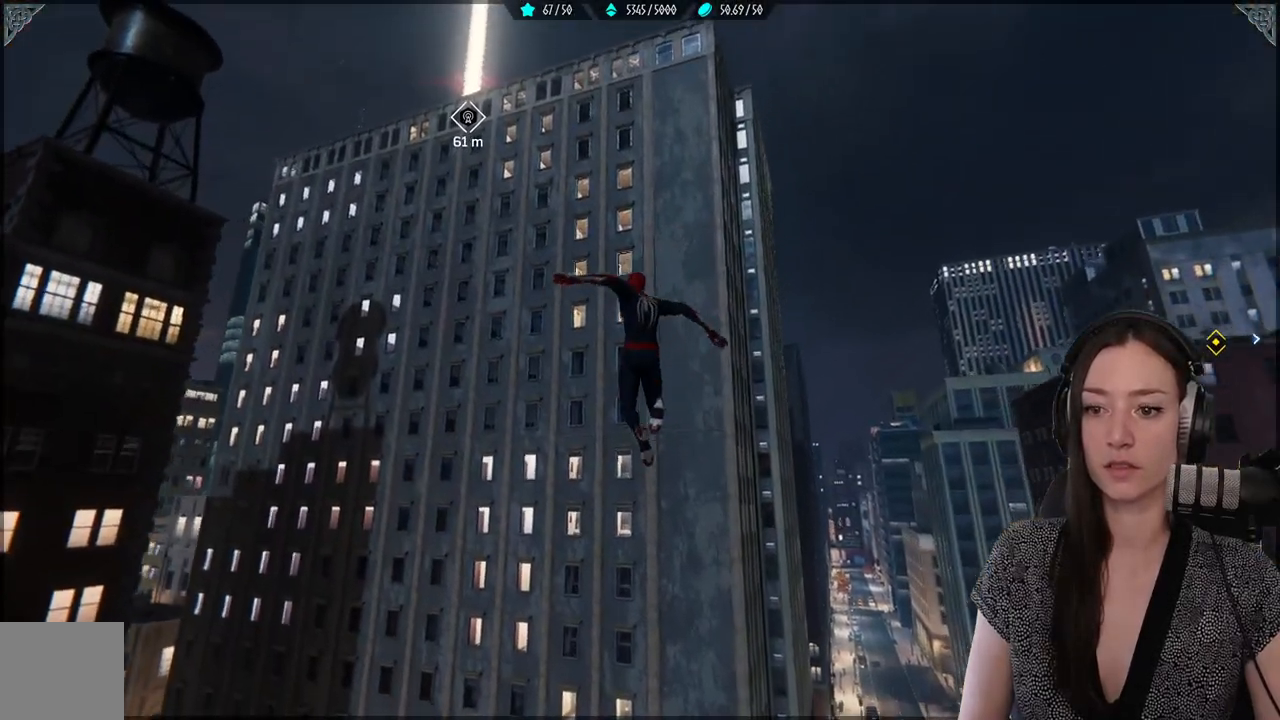
{"buttons": ["R2"], "left_stick": "up-left", "right_stick": "center", "events": []}
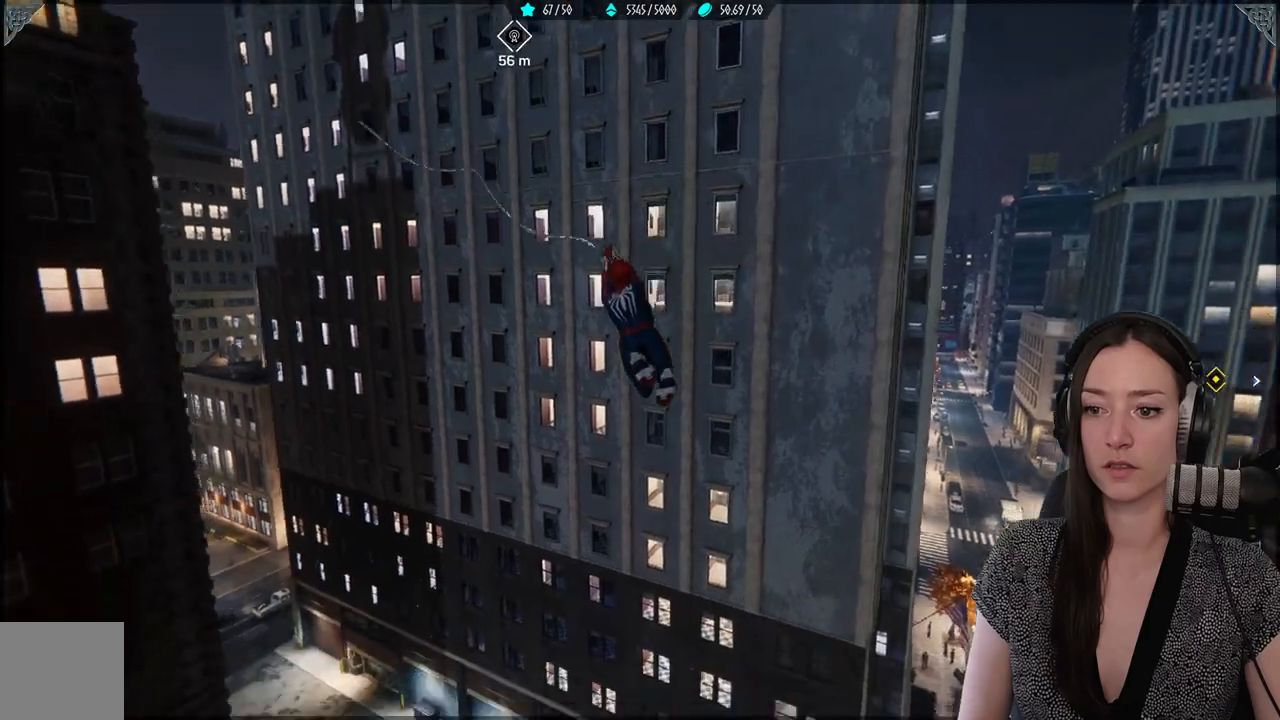
{"buttons": ["R2"], "left_stick": "up-left", "right_stick": "center", "events": []}
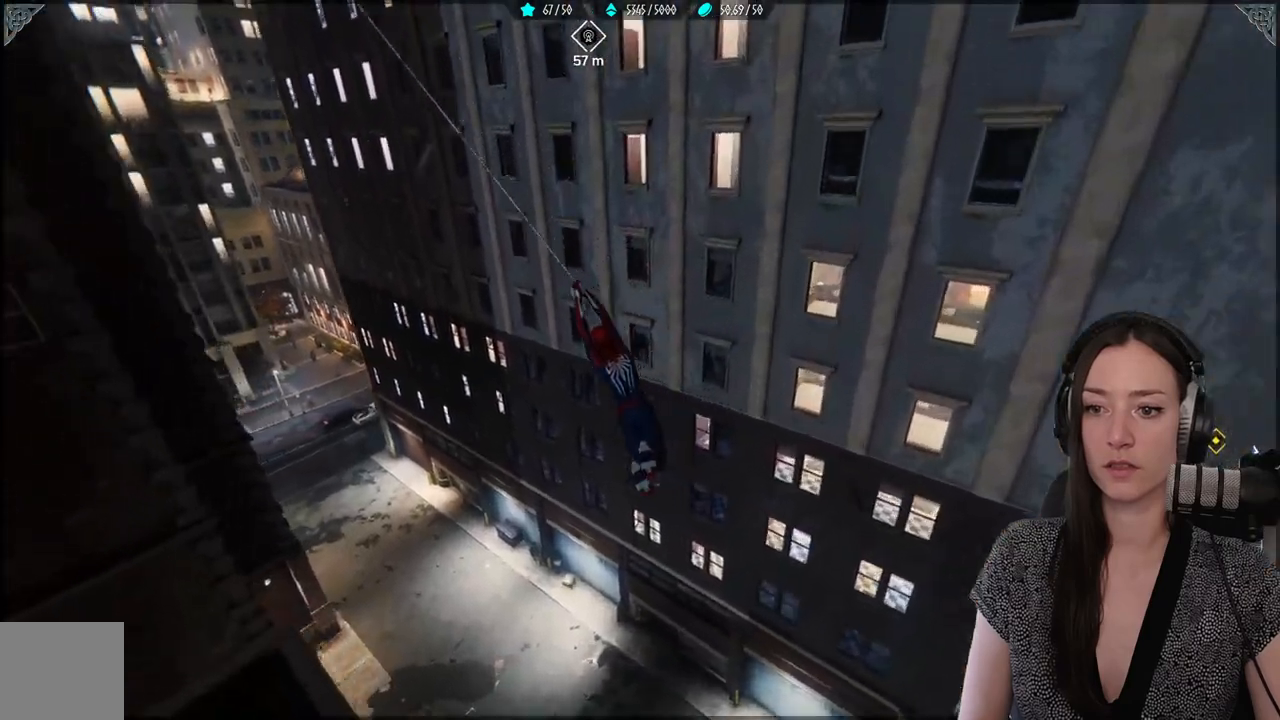
{"buttons": ["R2"], "left_stick": "up-left", "right_stick": "center", "events": []}
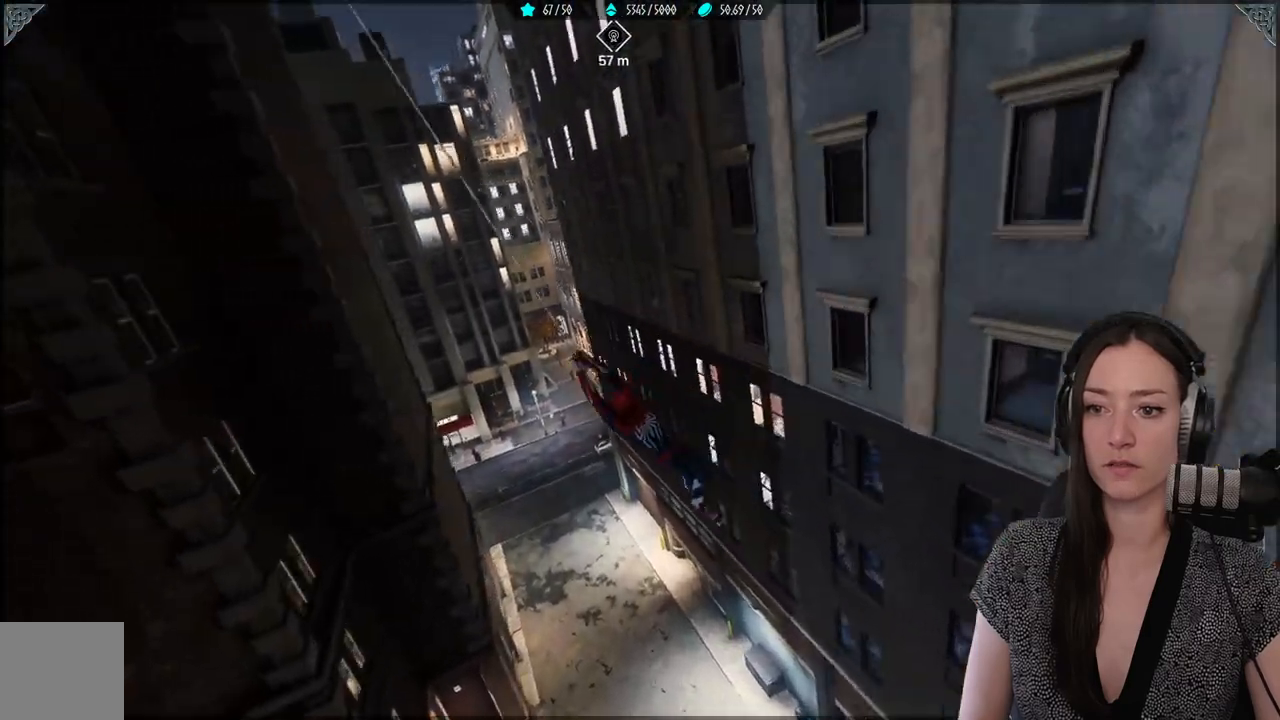
{"buttons": ["R2"], "left_stick": "up", "right_stick": "center", "events": [[150, "left_stick", "up"]]}
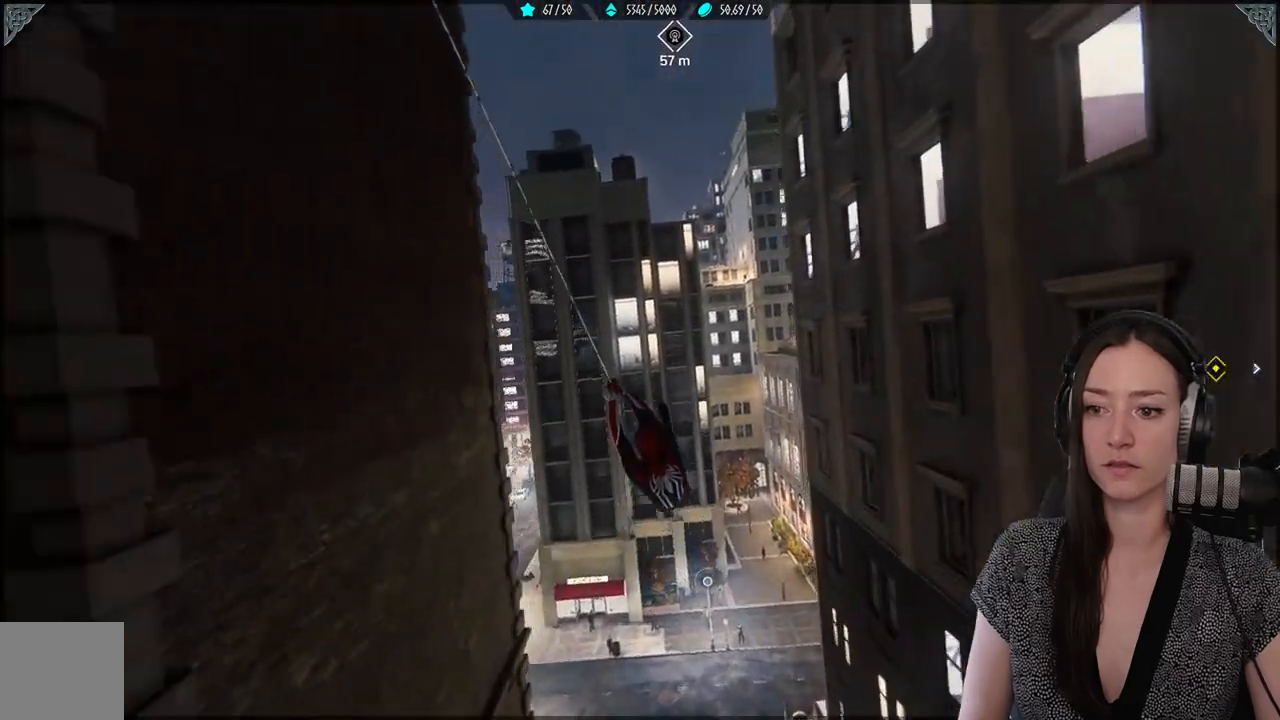
{"buttons": ["R2"], "left_stick": "up", "right_stick": "right", "events": [[83, "right_stick", "right"]]}
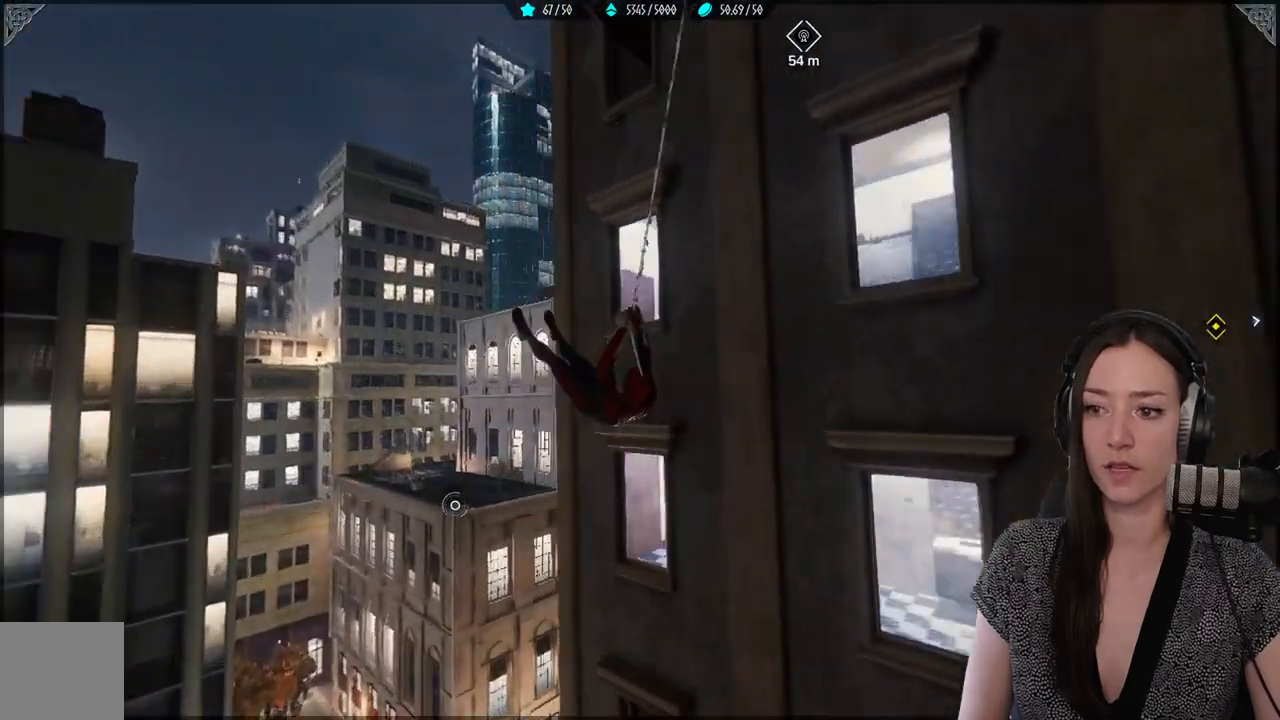
{"buttons": [], "left_stick": "up", "right_stick": "right", "events": [[467, "R2", "up"]]}
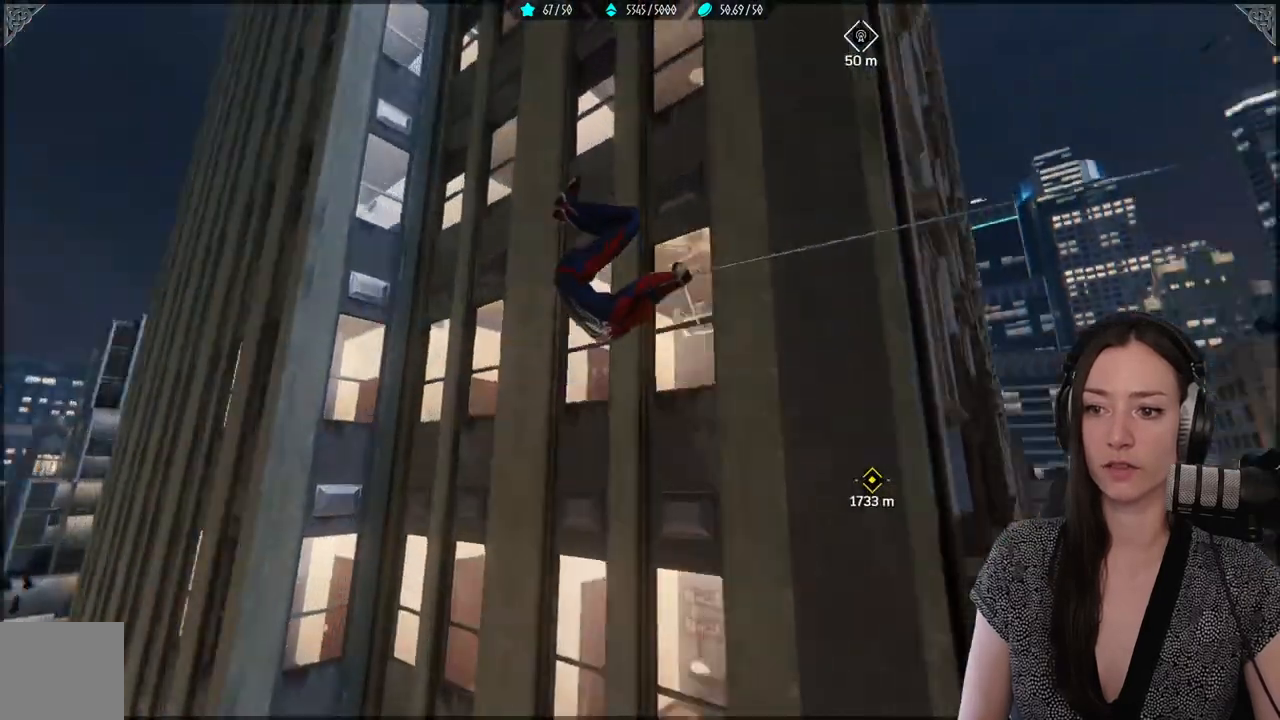
{"buttons": ["R2"], "left_stick": "up", "right_stick": "center", "events": [[117, "right_stick", "center"], [367, "R2", "down"]]}
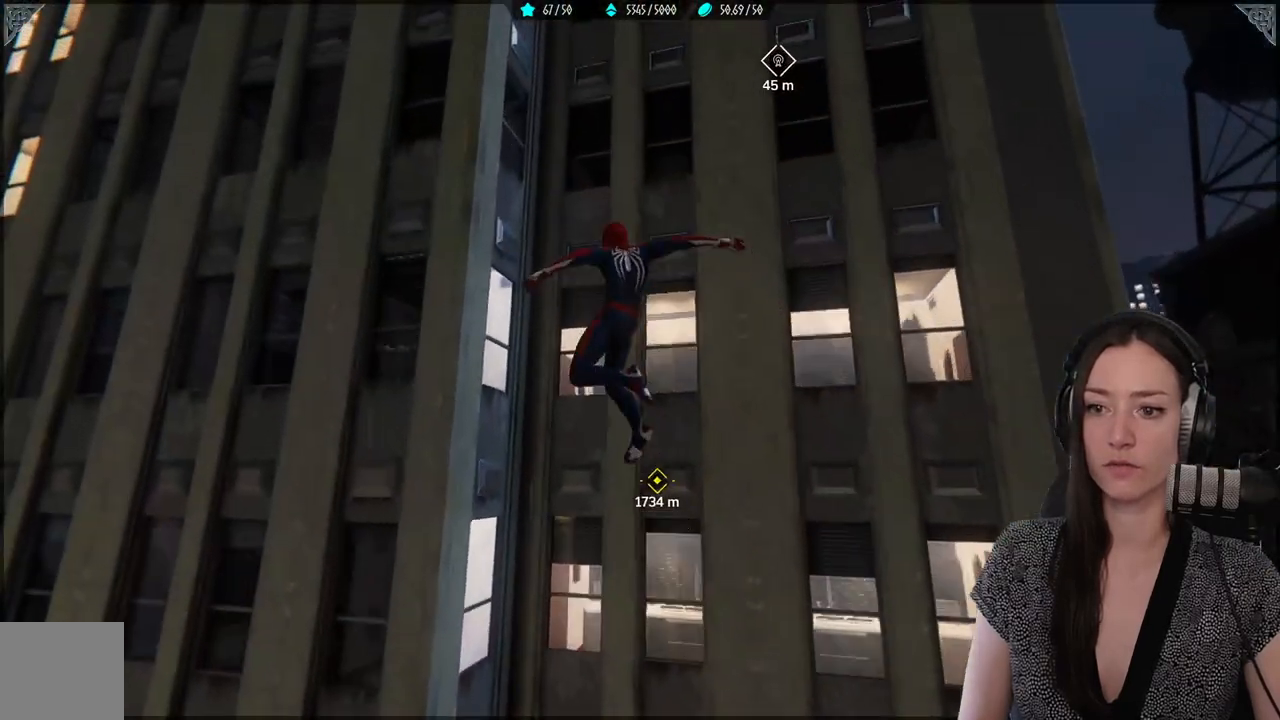
{"buttons": ["R2"], "left_stick": "up", "right_stick": "center", "events": []}
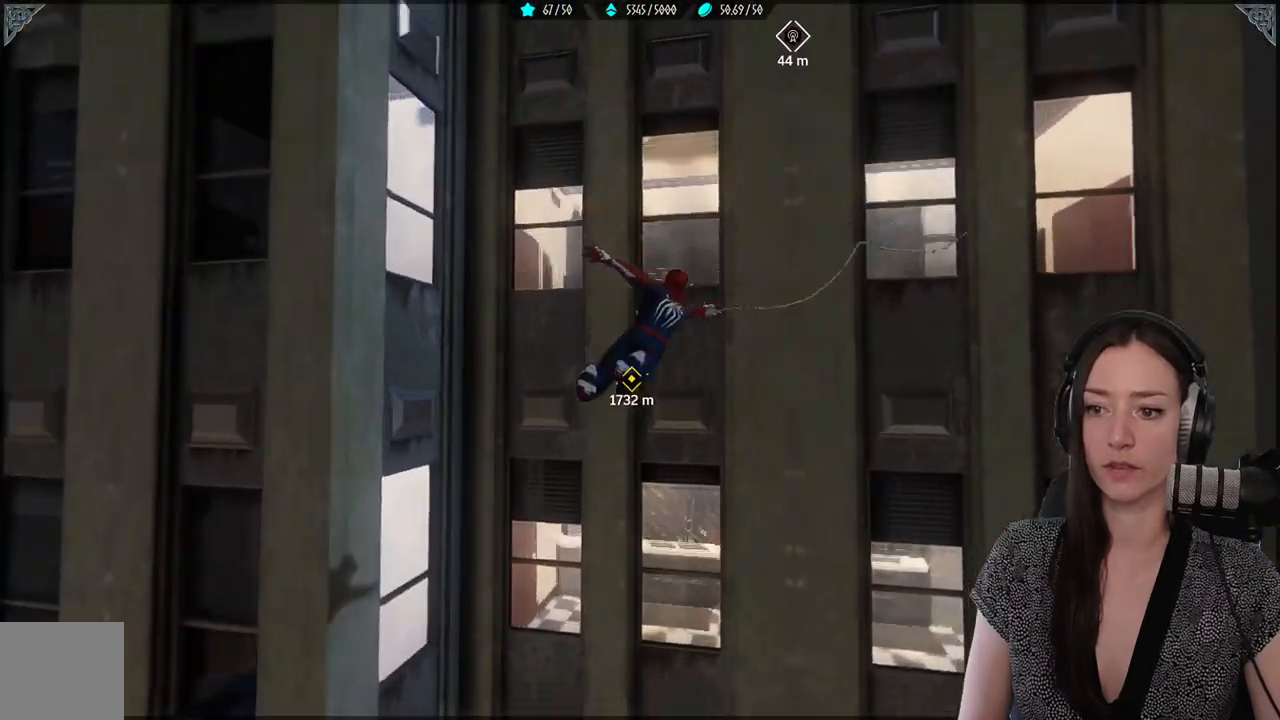
{"buttons": ["R2"], "left_stick": "up", "right_stick": "center", "events": []}
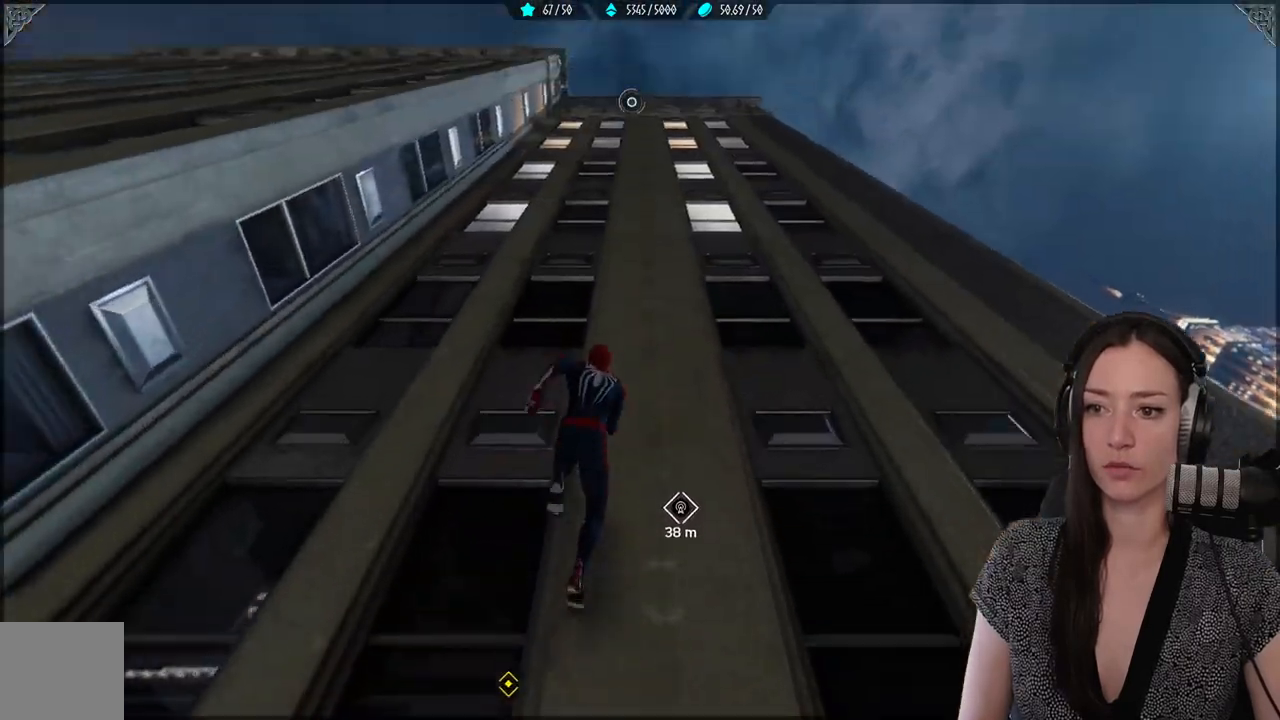
{"buttons": ["R2"], "left_stick": "up", "right_stick": "center", "events": []}
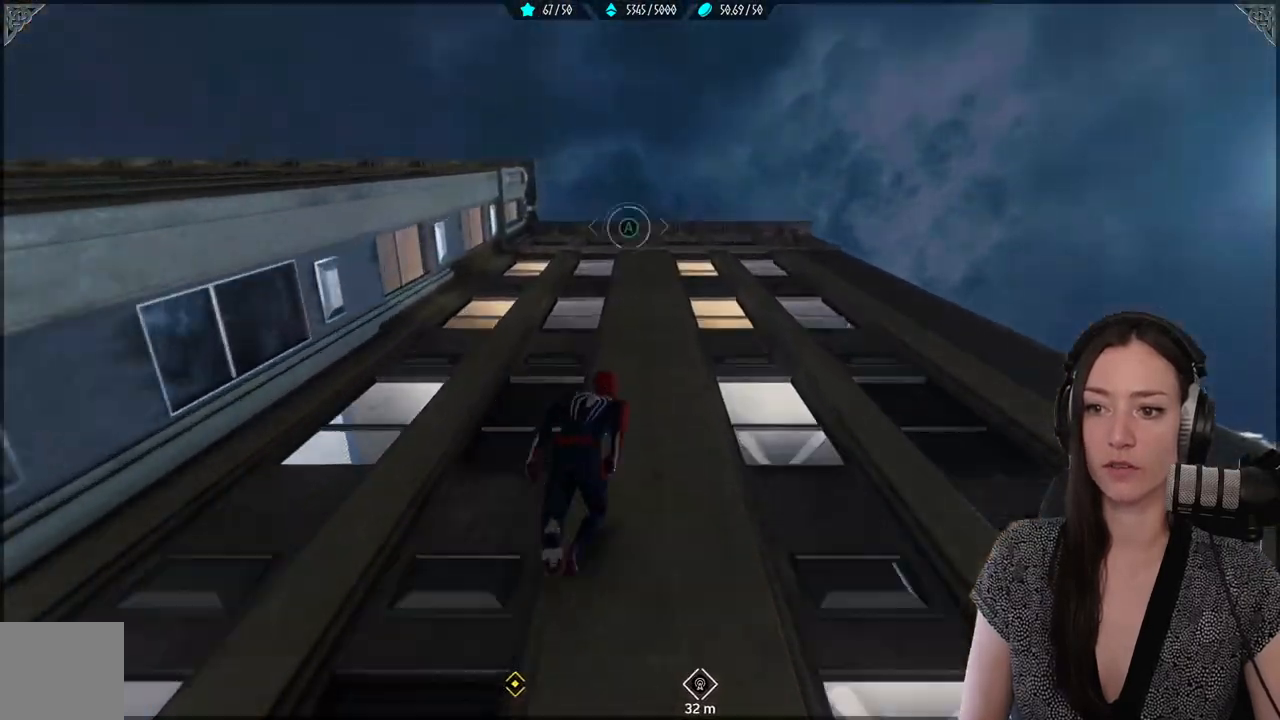
{"buttons": ["R2"], "left_stick": "up", "right_stick": "down", "events": [[350, "right_stick", "down"]]}
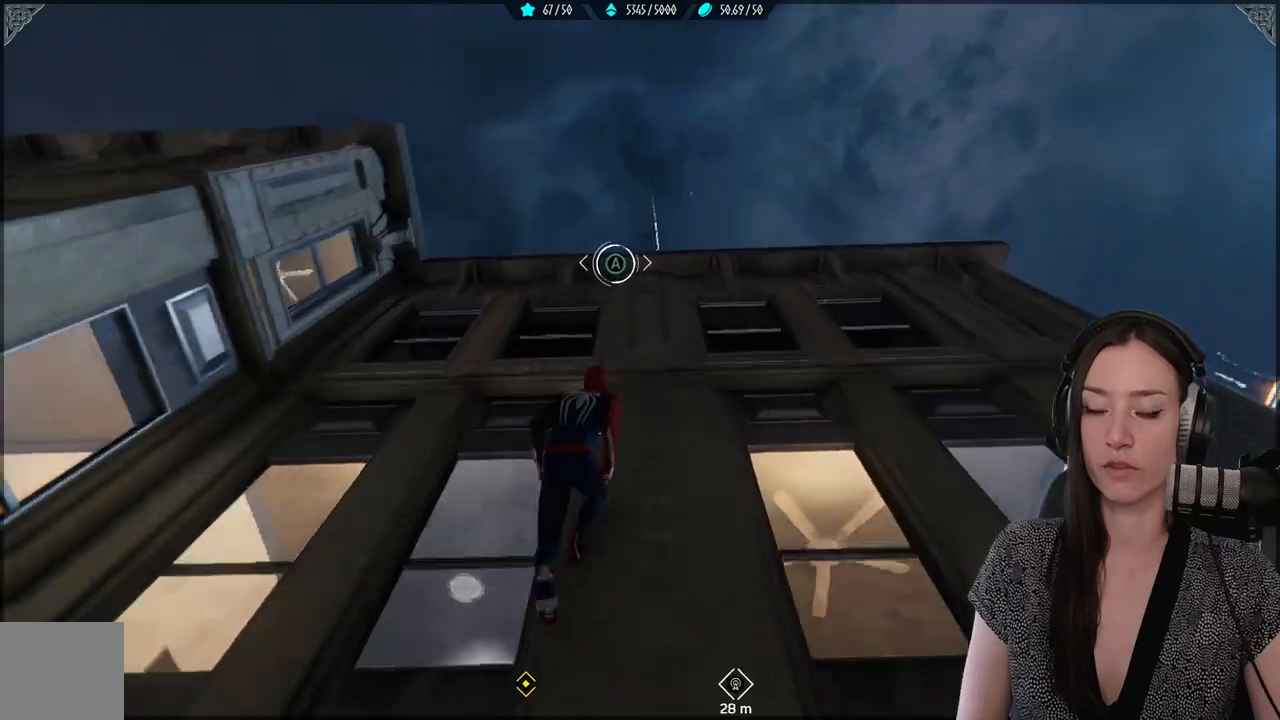
{"buttons": [], "left_stick": "up", "right_stick": "down", "events": [[483, "R2", "up"]]}